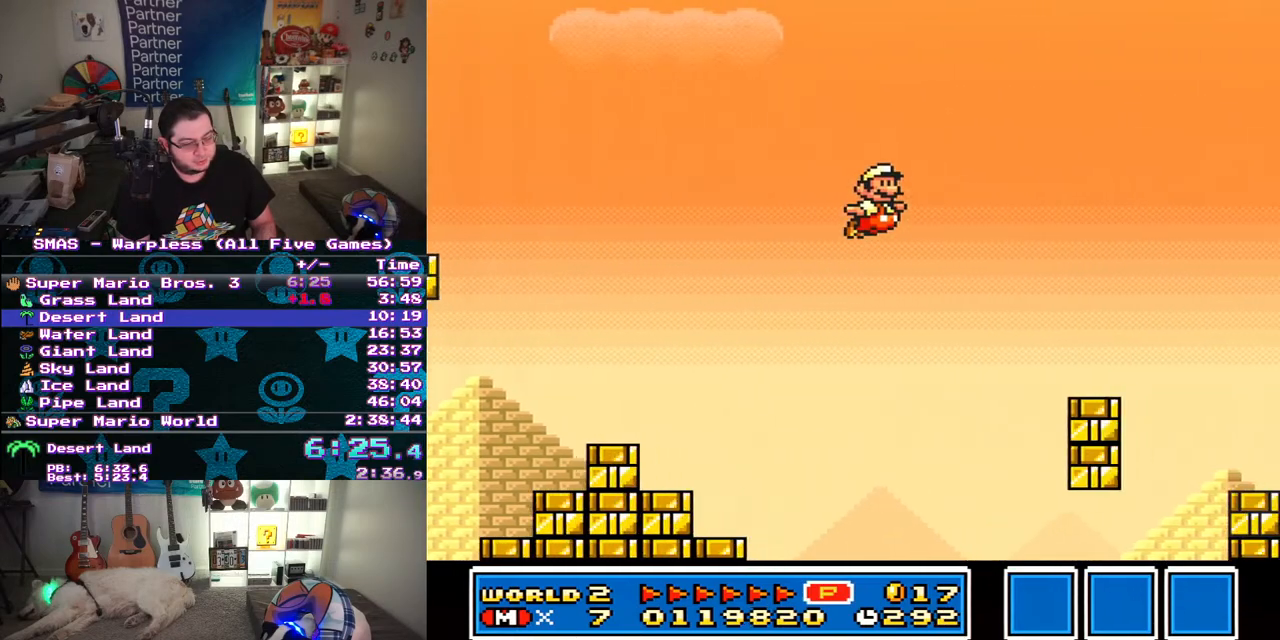
Gameplay with a controller (Nintendo layout); each line is a JSON object with the inputs held at the frame after it. "events" lists button and stick changes between this image and that frame as [ms after this image, input, new state], when the widget could be followed in between. Not read: L3 R3.
{"buttons": ["B", "Y", "DPAD_RIGHT"], "events": [[333, "B", "down"], [333, "DPAD_RIGHT", "down"]]}
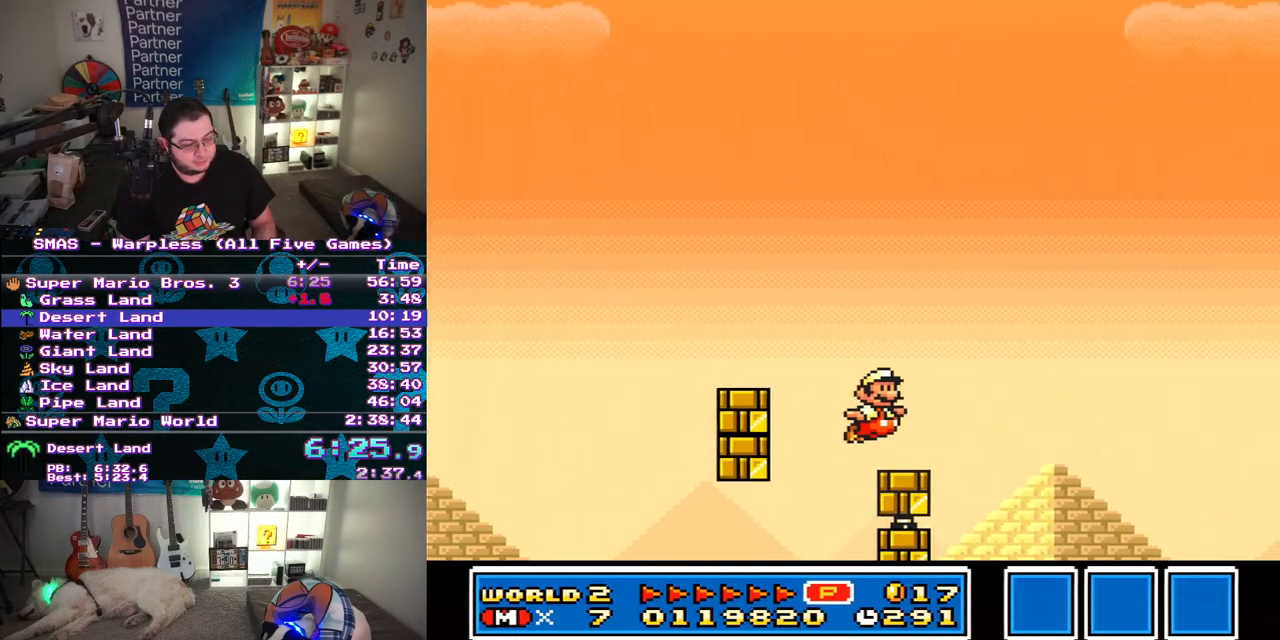
{"buttons": ["B", "Y", "DPAD_RIGHT"], "events": []}
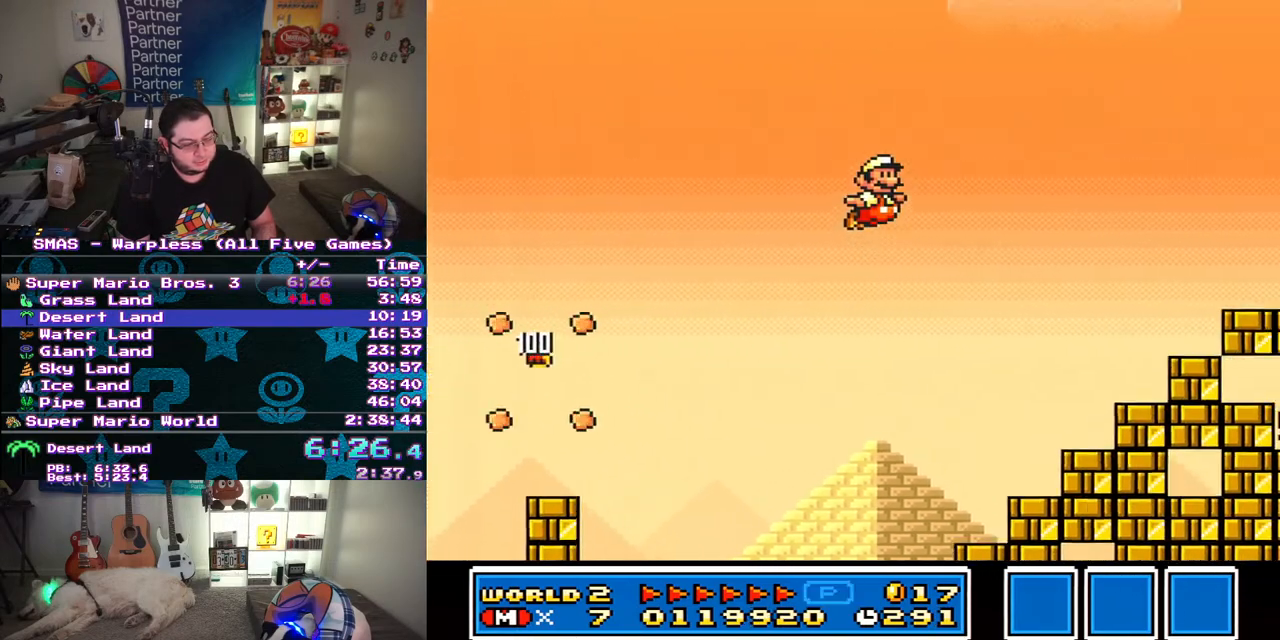
{"buttons": ["Y", "DPAD_RIGHT"], "events": [[200, "B", "up"]]}
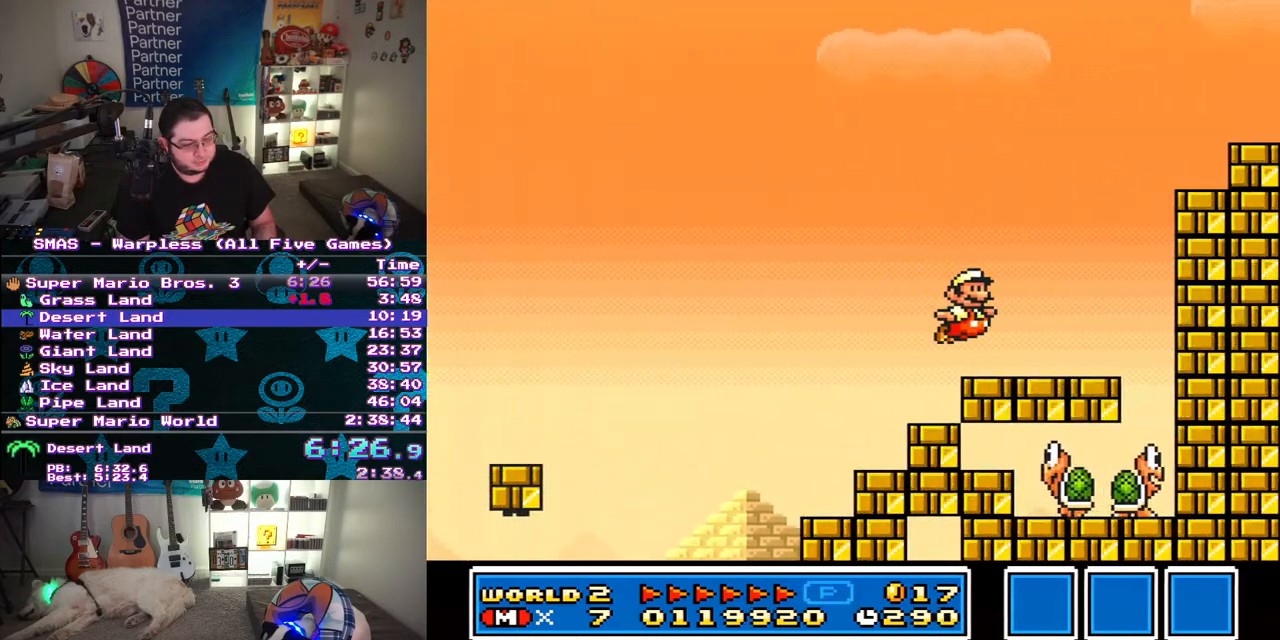
{"buttons": ["Y"], "events": [[150, "B", "down"], [233, "B", "up"], [267, "DPAD_RIGHT", "up"]]}
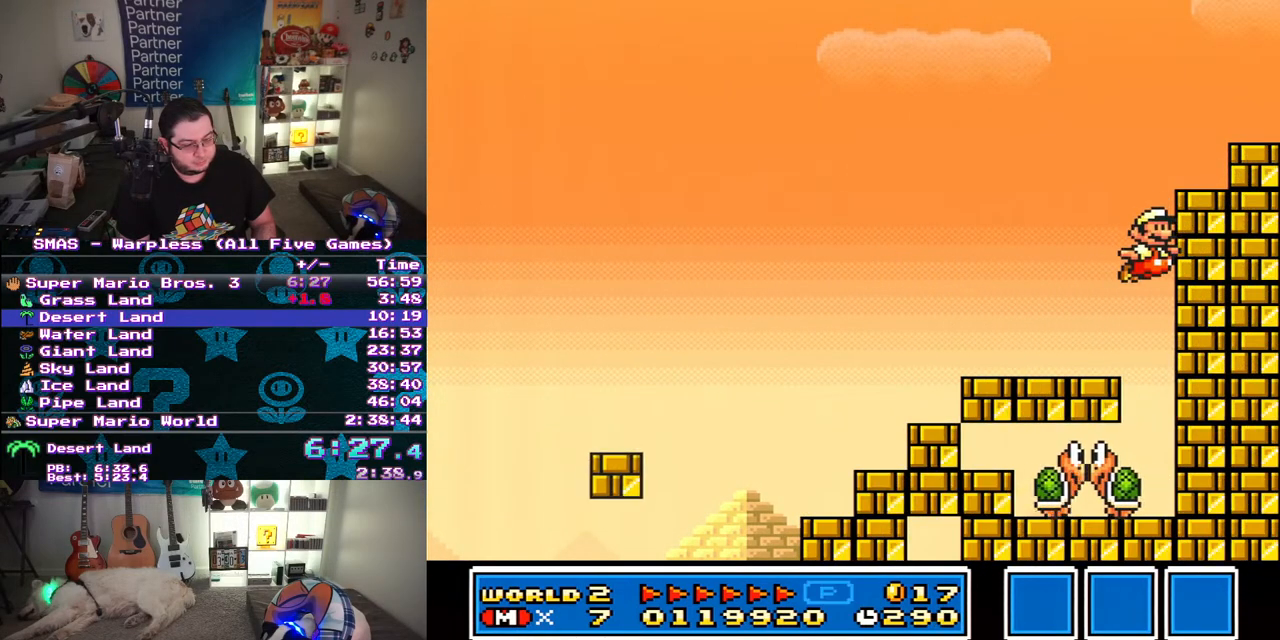
{"buttons": ["Y"], "events": []}
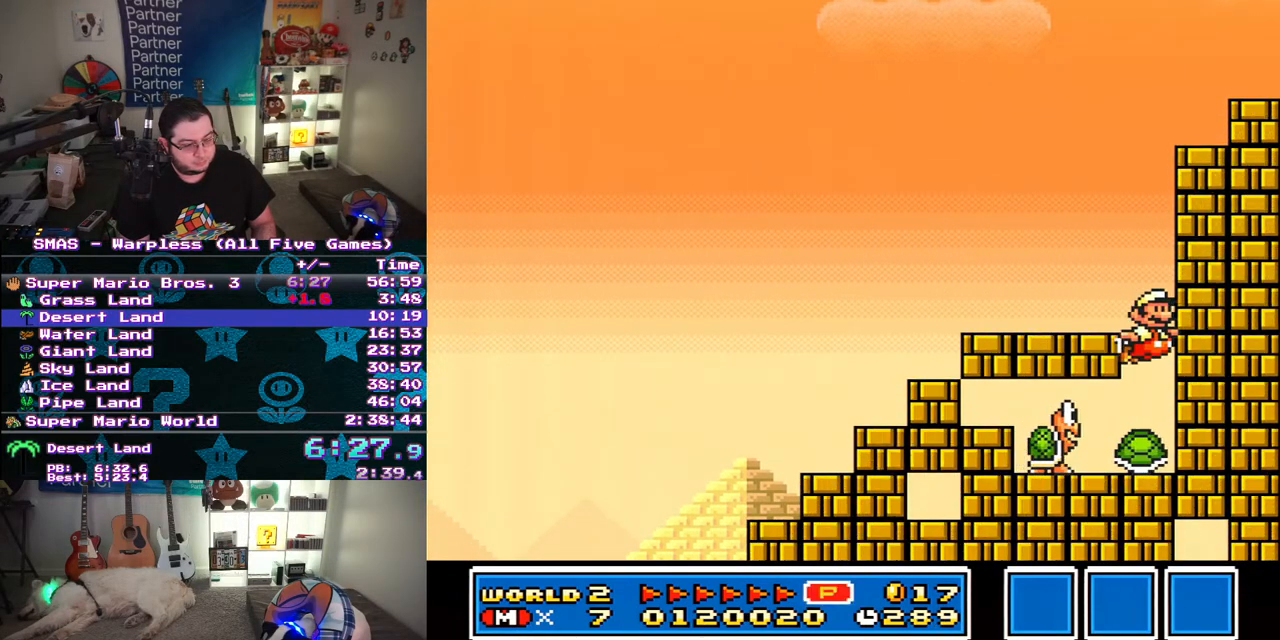
{"buttons": ["B", "Y", "DPAD_LEFT"], "events": [[383, "B", "down"], [483, "DPAD_LEFT", "down"]]}
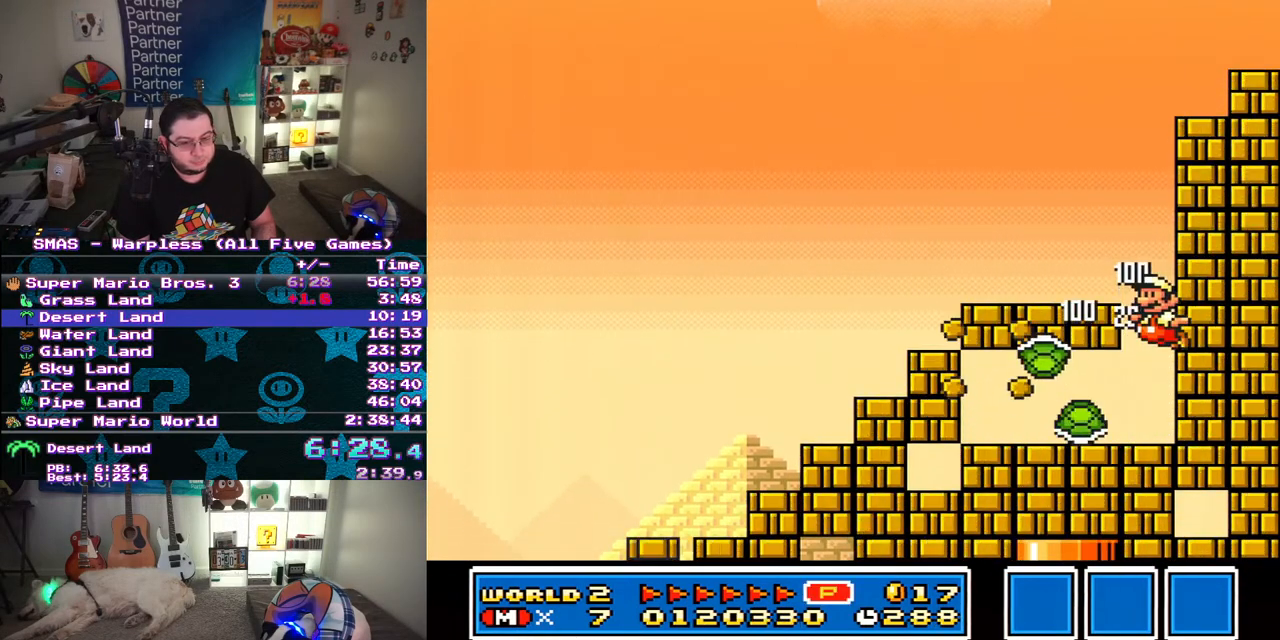
{"buttons": ["Y", "DPAD_RIGHT"], "events": [[283, "B", "up"], [300, "DPAD_LEFT", "up"], [400, "DPAD_RIGHT", "down"]]}
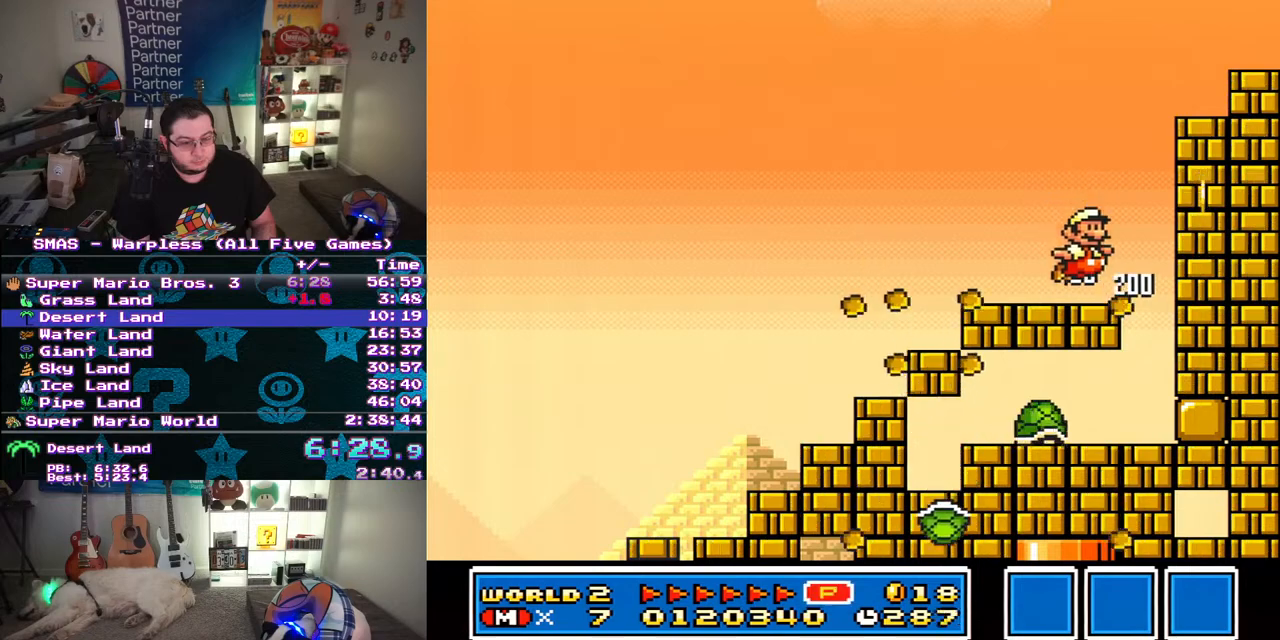
{"buttons": ["DPAD_RIGHT"], "events": [[133, "B", "down"], [217, "B", "up"], [400, "Y", "up"]]}
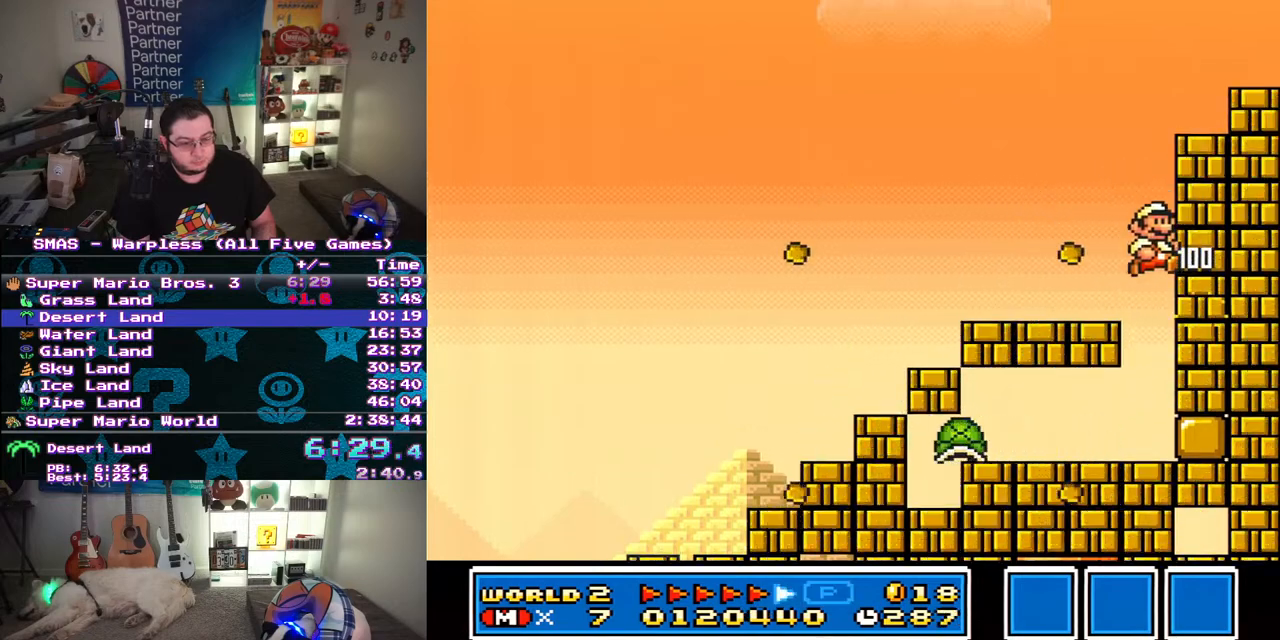
{"buttons": ["Y"], "events": [[17, "DPAD_RIGHT", "up"], [317, "Y", "down"], [383, "Y", "up"], [450, "Y", "down"]]}
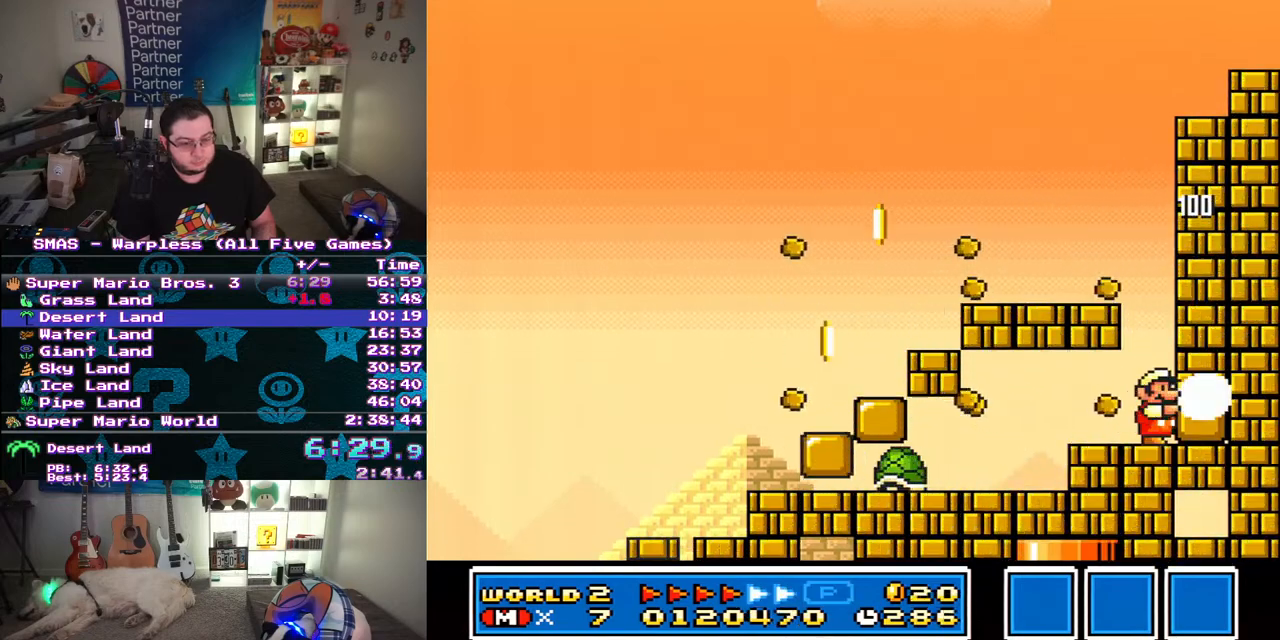
{"buttons": ["Y"], "events": [[17, "Y", "up"], [83, "Y", "down"], [150, "Y", "up"], [200, "Y", "down"]]}
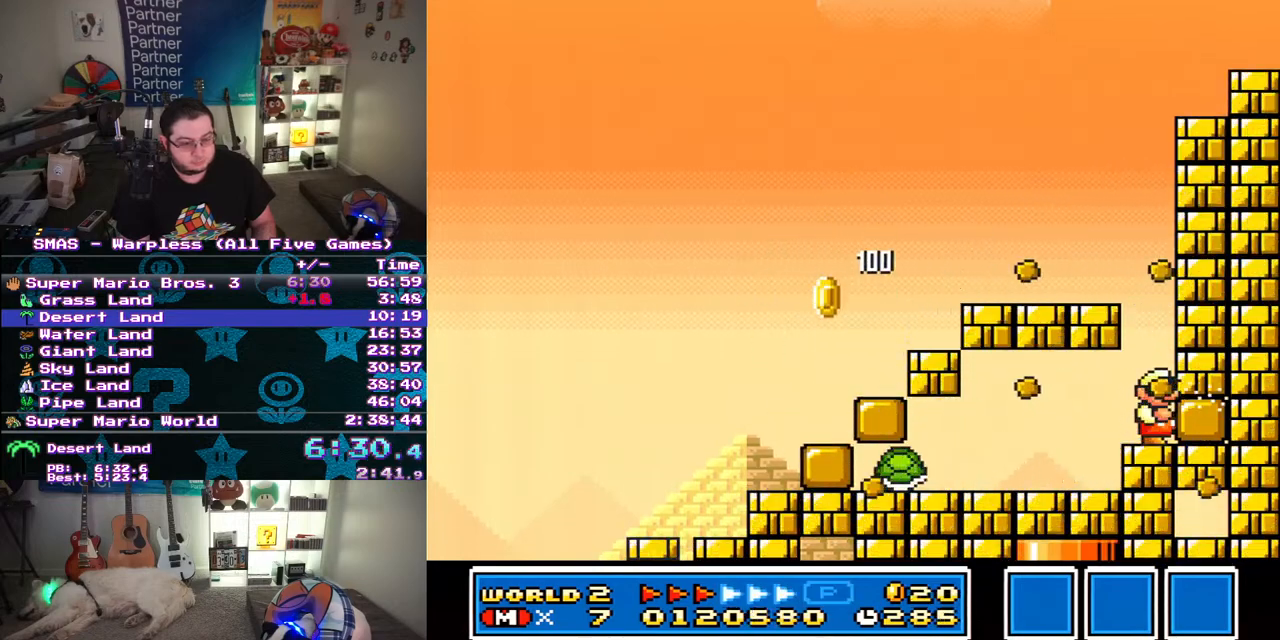
{"buttons": ["Y"], "events": [[433, "DPAD_LEFT", "down"], [500, "DPAD_LEFT", "up"]]}
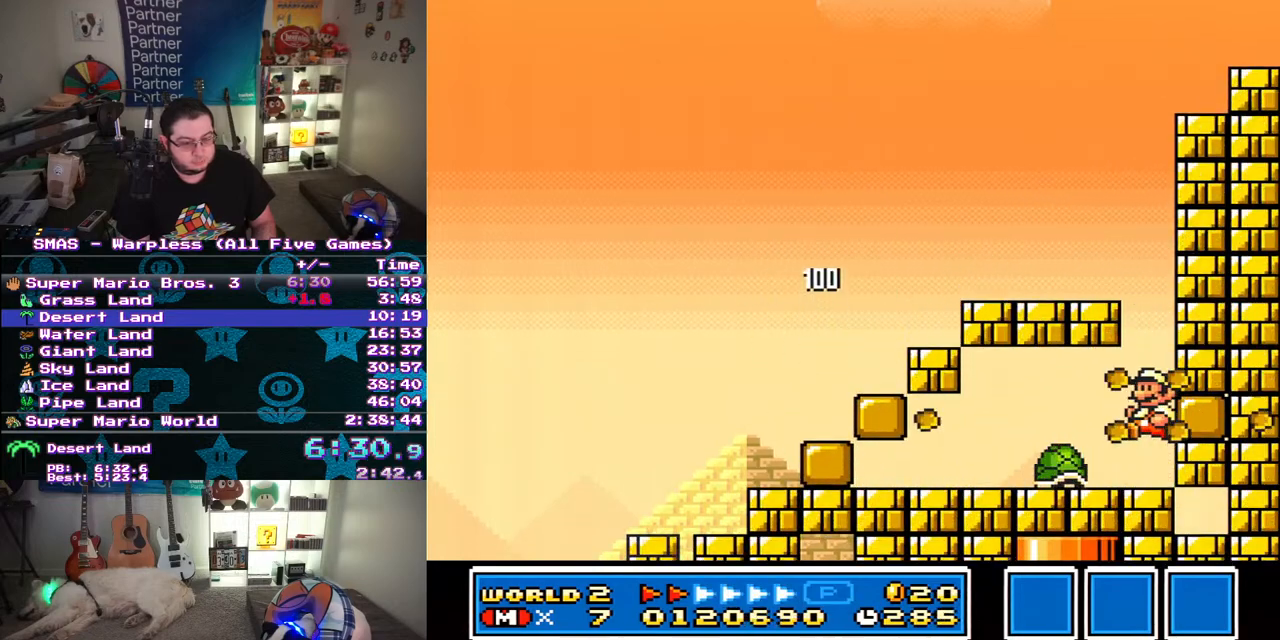
{"buttons": ["Y", "DPAD_DOWN"], "events": [[433, "DPAD_DOWN", "down"]]}
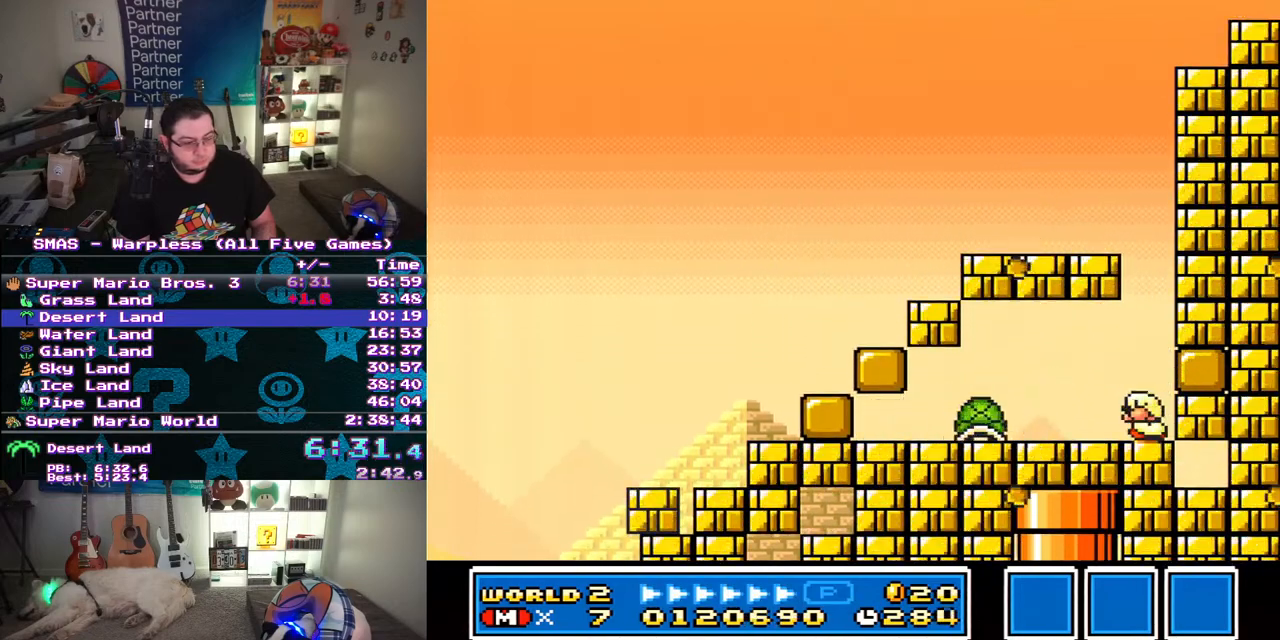
{"buttons": ["Y"], "events": [[83, "B", "down"], [267, "B", "up"], [283, "DPAD_DOWN", "up"]]}
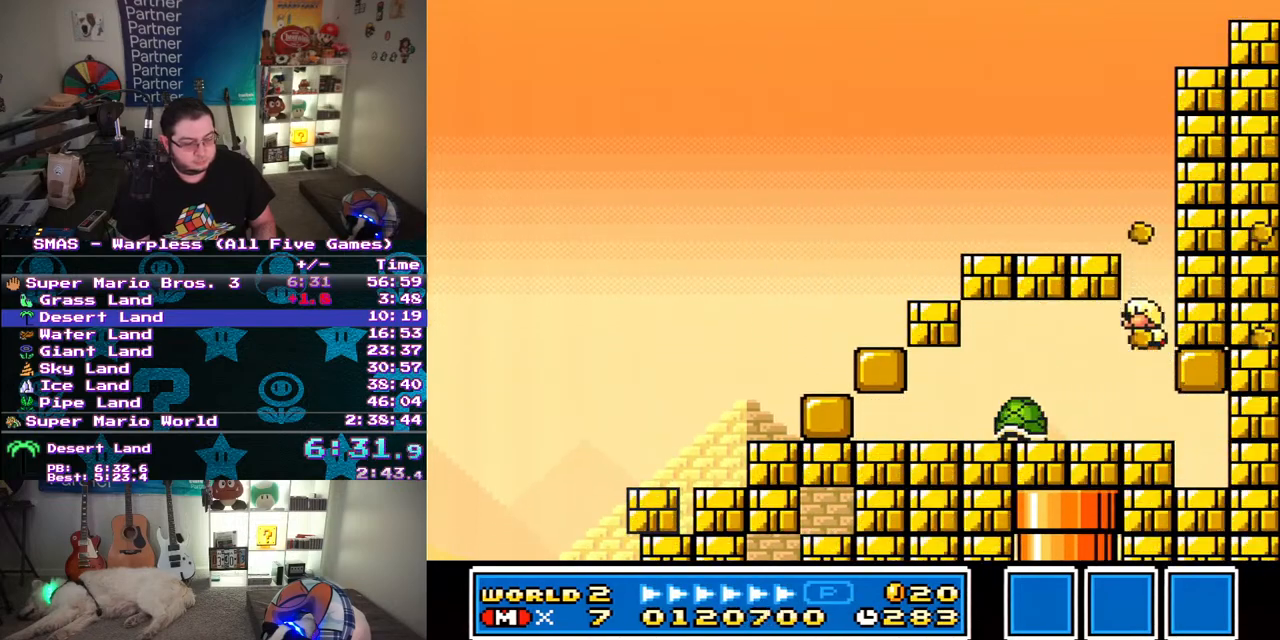
{"buttons": ["Y", "DPAD_DOWN"], "events": [[417, "DPAD_DOWN", "down"]]}
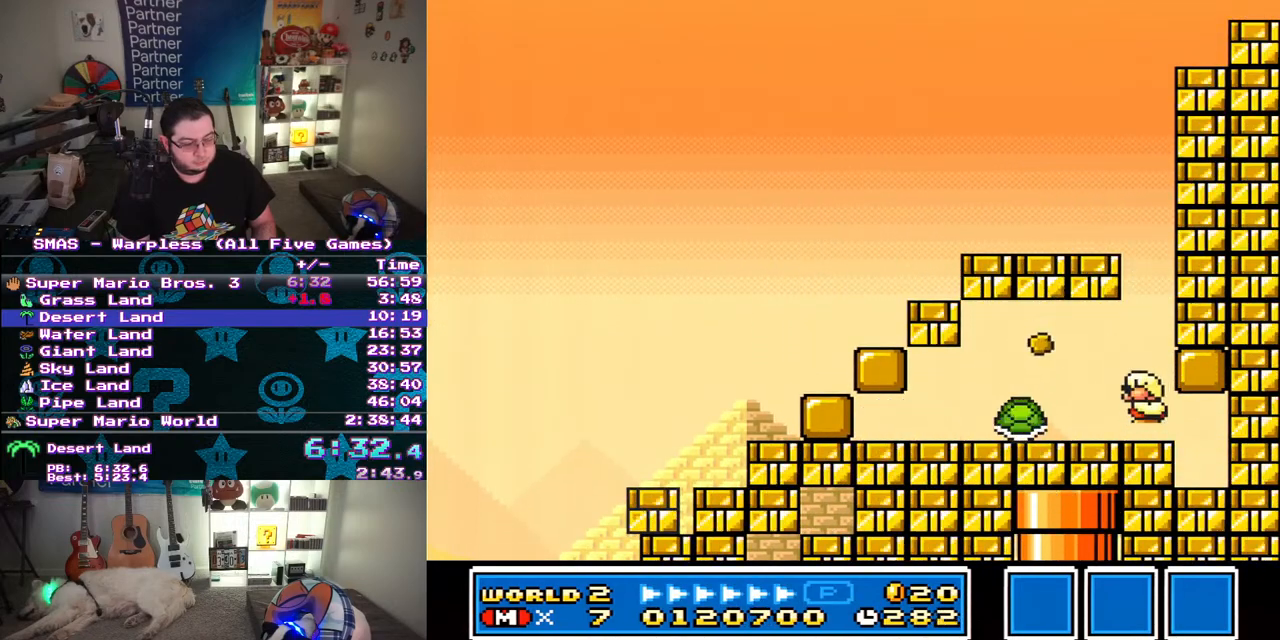
{"buttons": ["Y"], "events": [[17, "B", "down"], [67, "DPAD_LEFT", "down"], [83, "B", "up"], [83, "DPAD_DOWN", "up"], [433, "DPAD_LEFT", "up"]]}
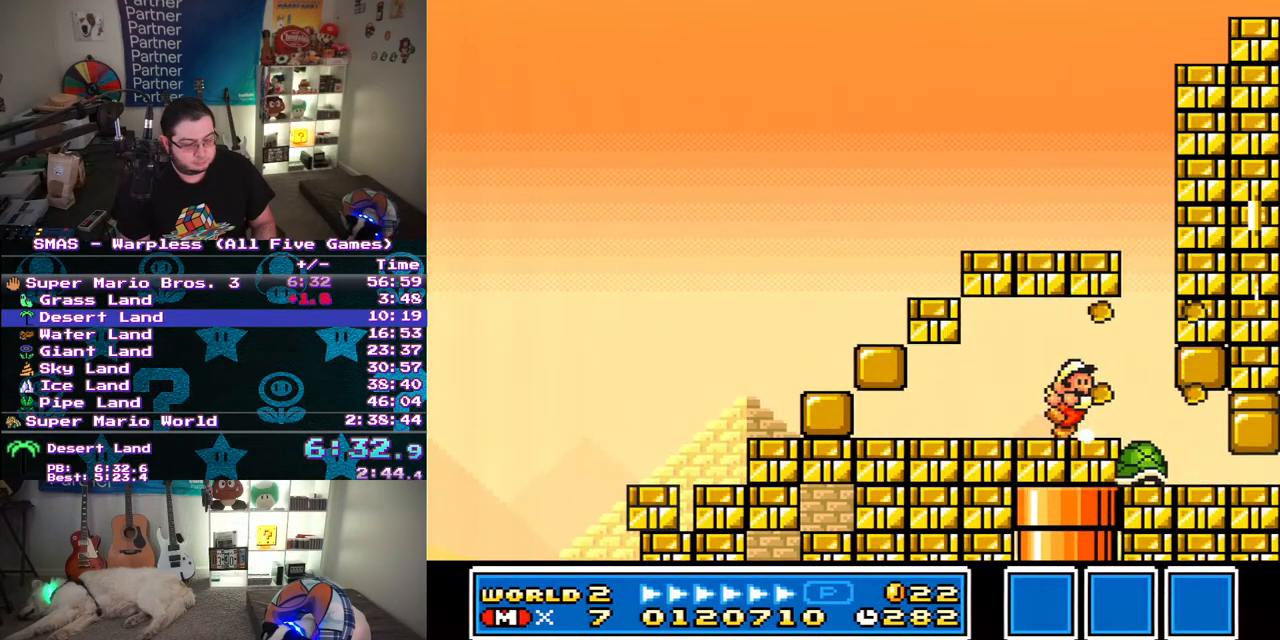
{"buttons": ["Y", "DPAD_DOWN"], "events": [[17, "DPAD_RIGHT", "down"], [183, "DPAD_RIGHT", "up"], [333, "DPAD_DOWN", "down"]]}
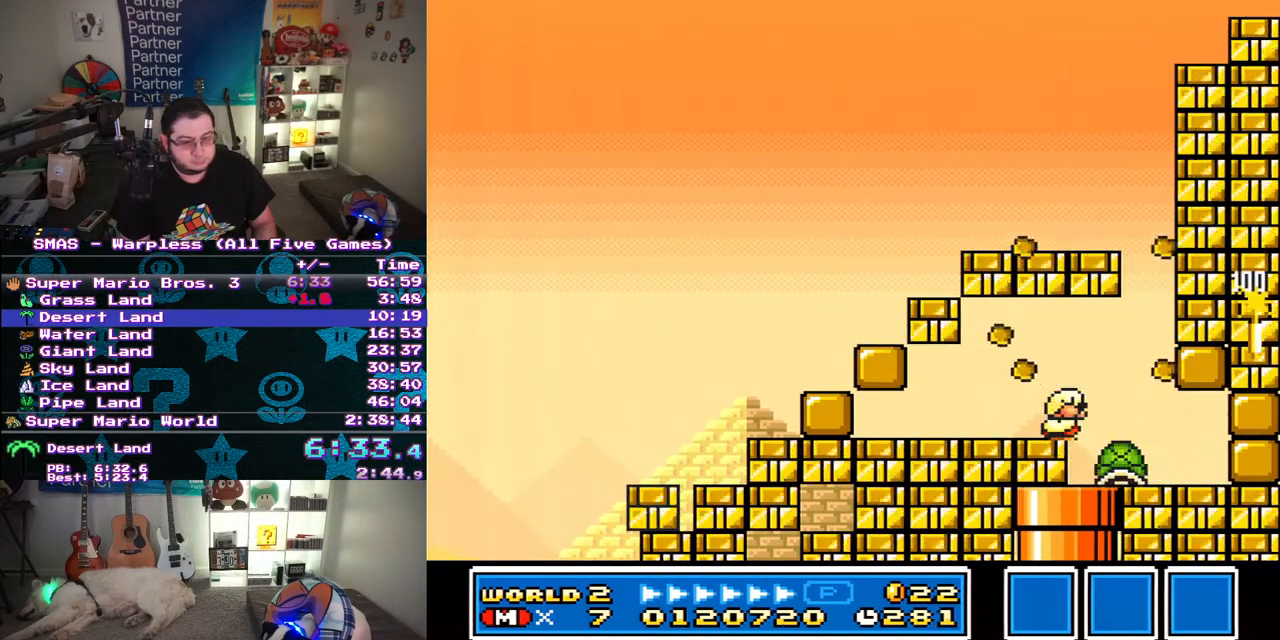
{"buttons": ["Y", "DPAD_DOWN"], "events": []}
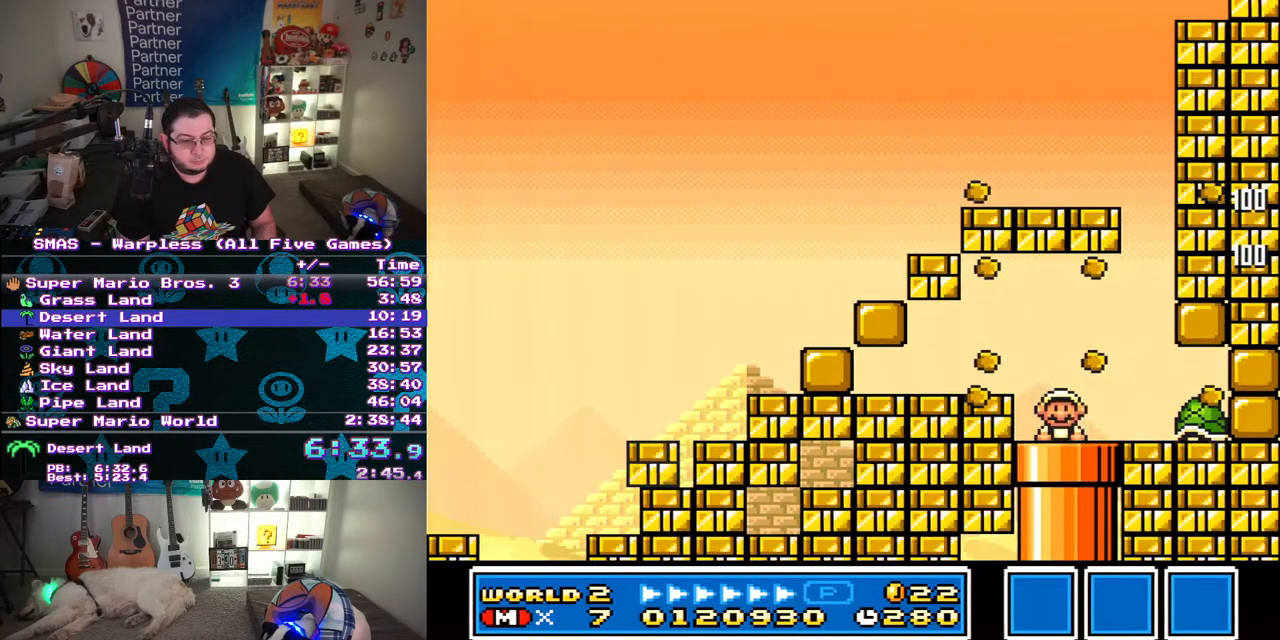
{"buttons": ["Y", "DPAD_RIGHT"], "events": [[150, "DPAD_DOWN", "up"], [167, "Y", "up"], [400, "Y", "down"], [450, "DPAD_RIGHT", "down"]]}
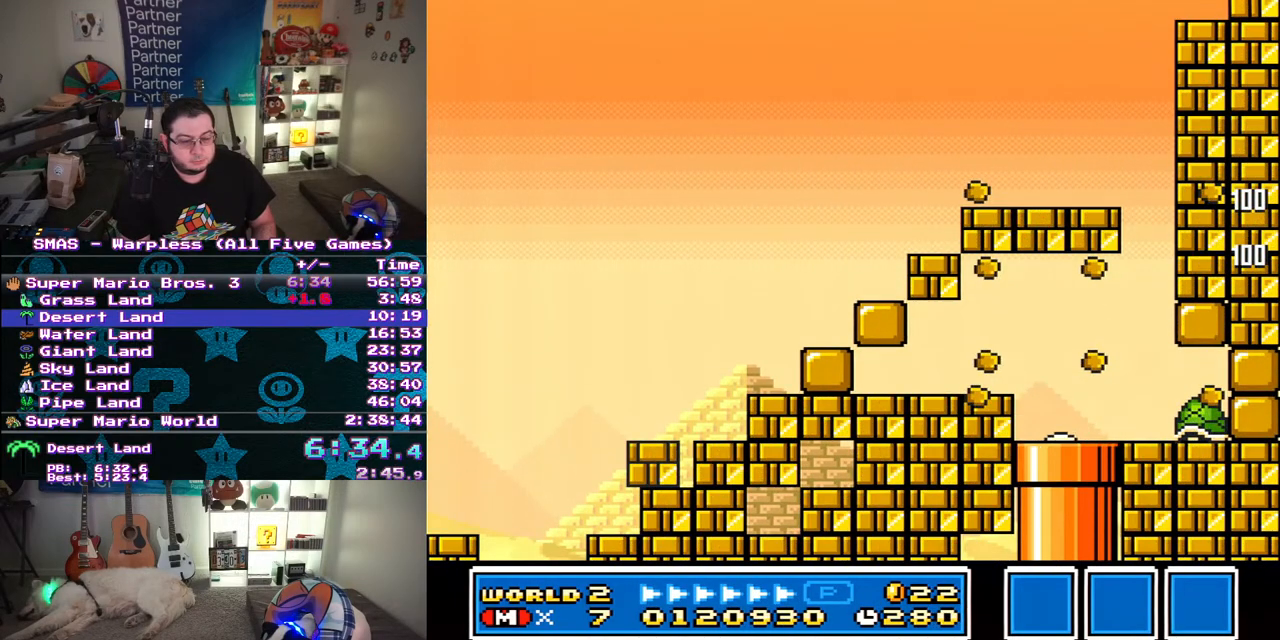
{"buttons": ["Y", "DPAD_RIGHT"], "events": []}
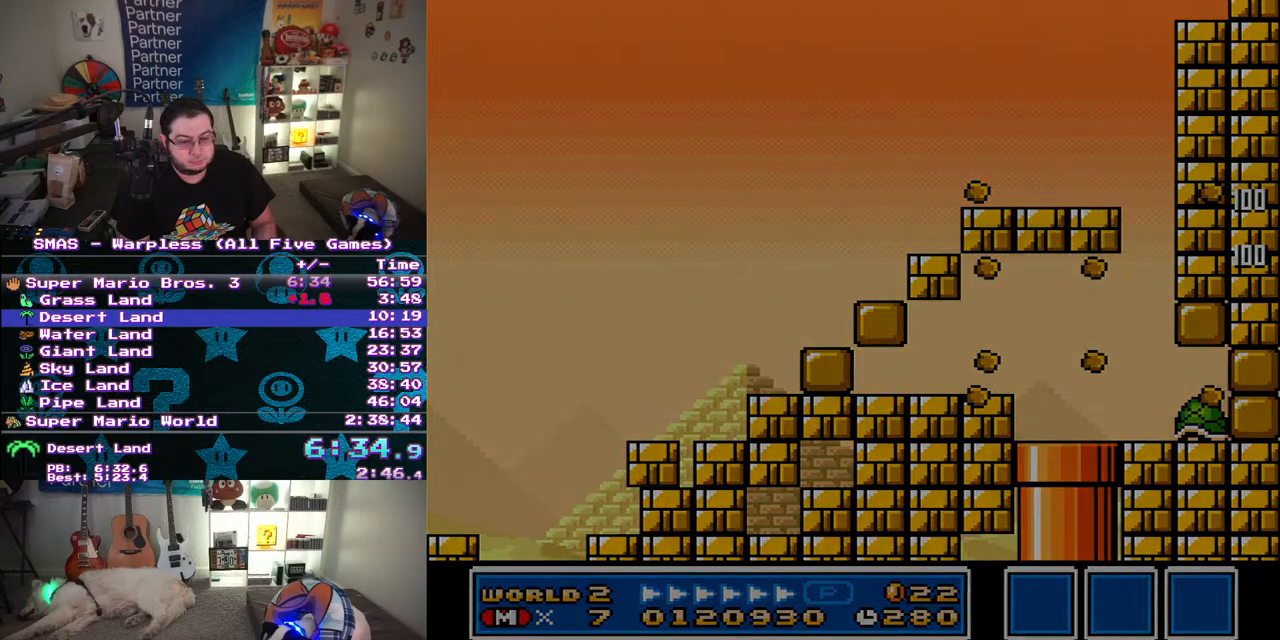
{"buttons": ["Y", "DPAD_RIGHT"], "events": []}
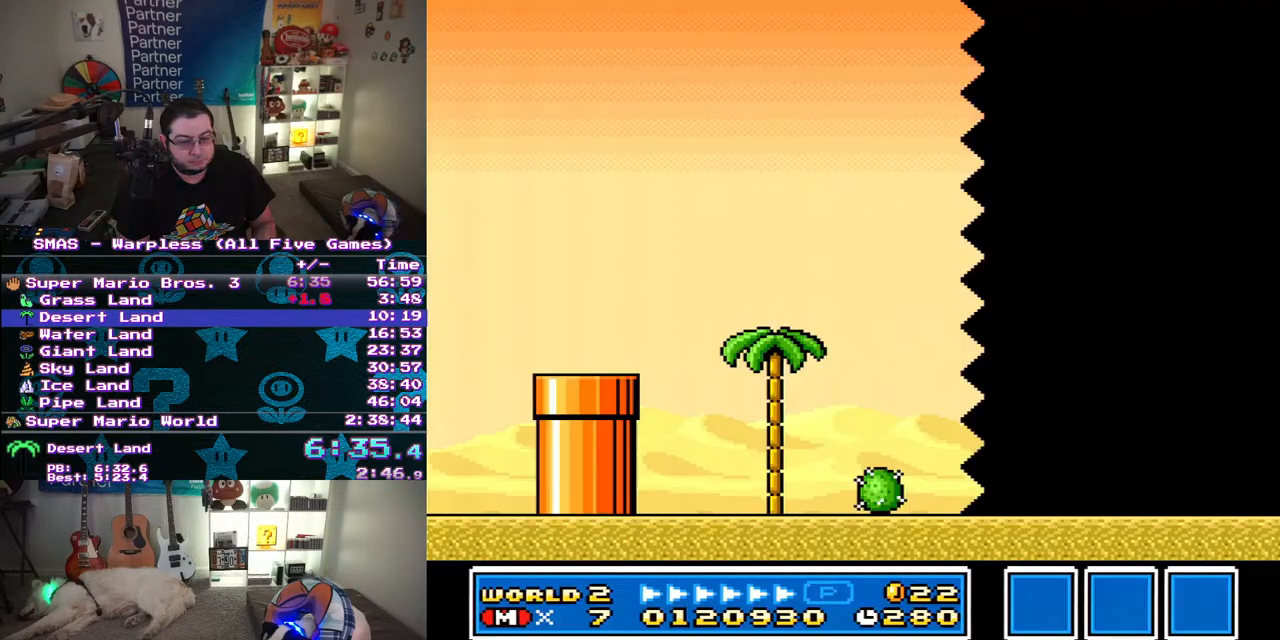
{"buttons": ["Y", "DPAD_RIGHT"], "events": []}
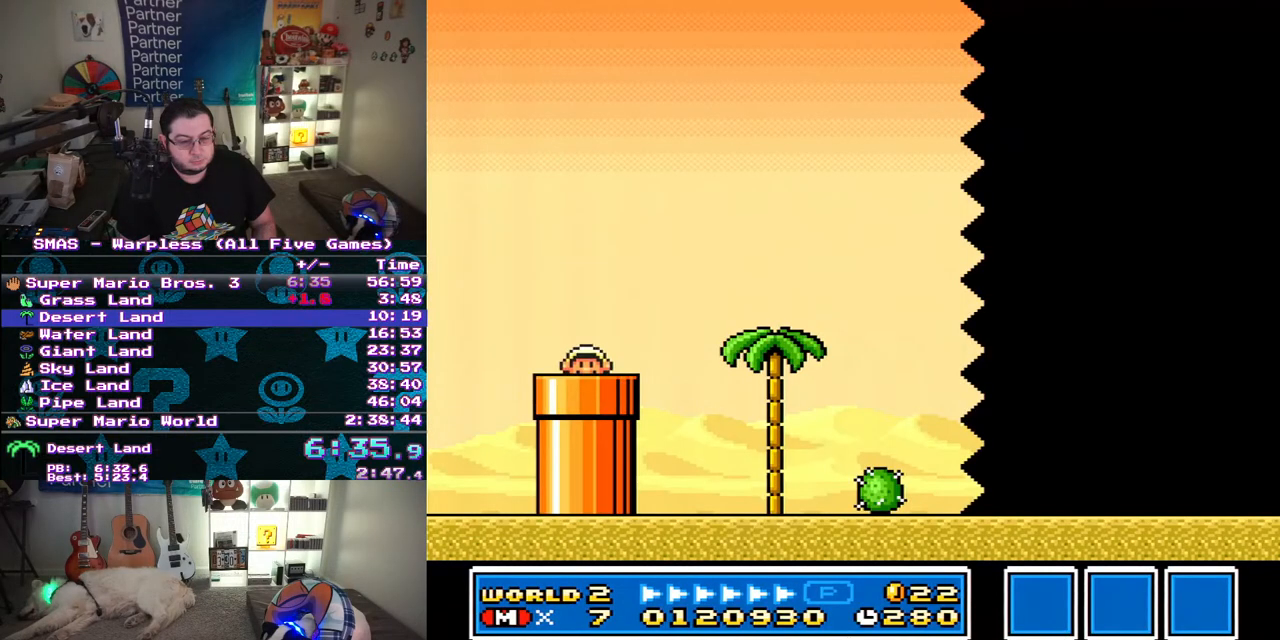
{"buttons": ["Y", "DPAD_RIGHT"], "events": []}
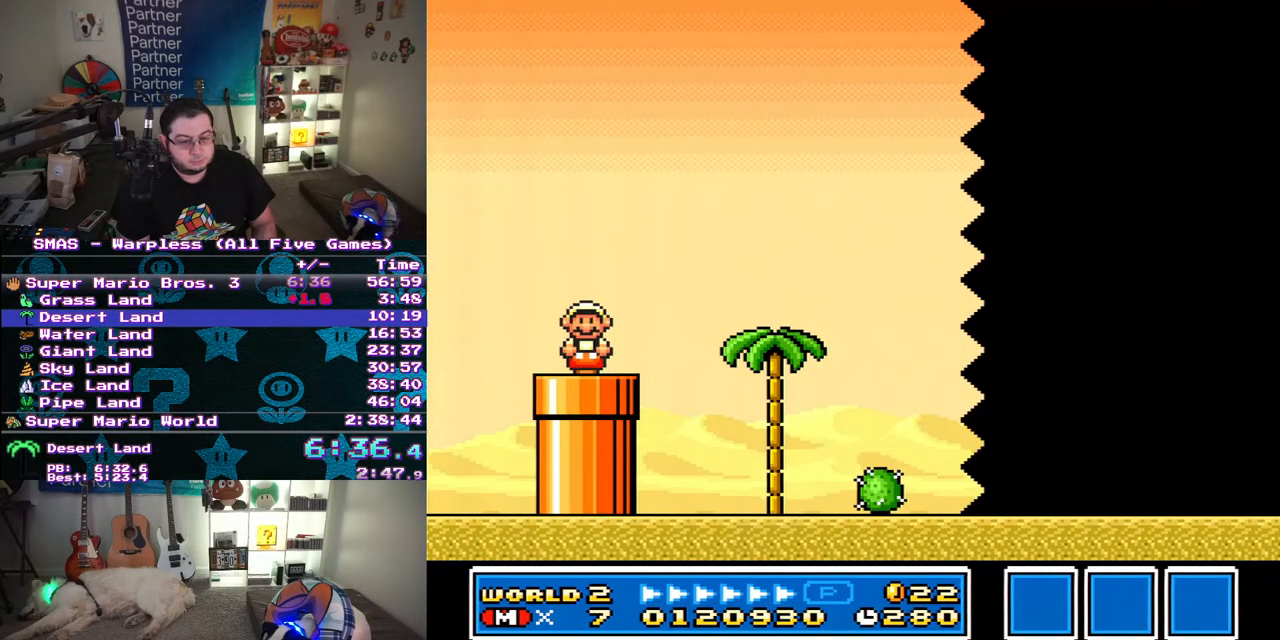
{"buttons": ["Y", "DPAD_RIGHT"], "events": [[117, "B", "down"], [200, "B", "up"]]}
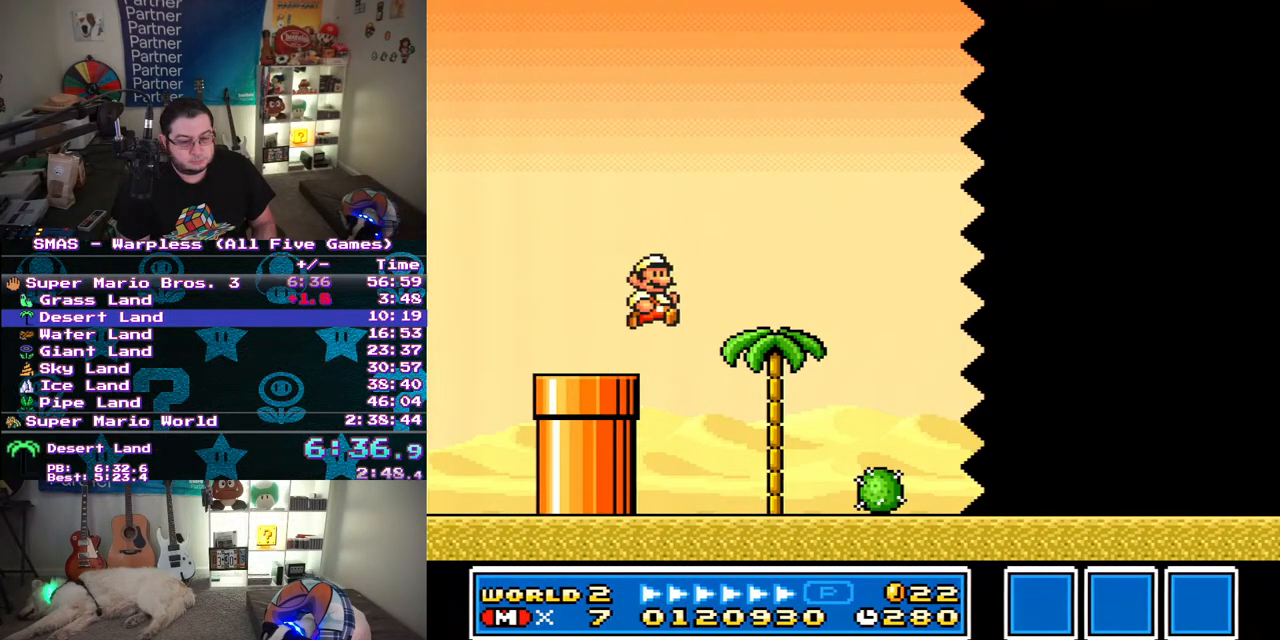
{"buttons": ["Y", "DPAD_RIGHT"], "events": []}
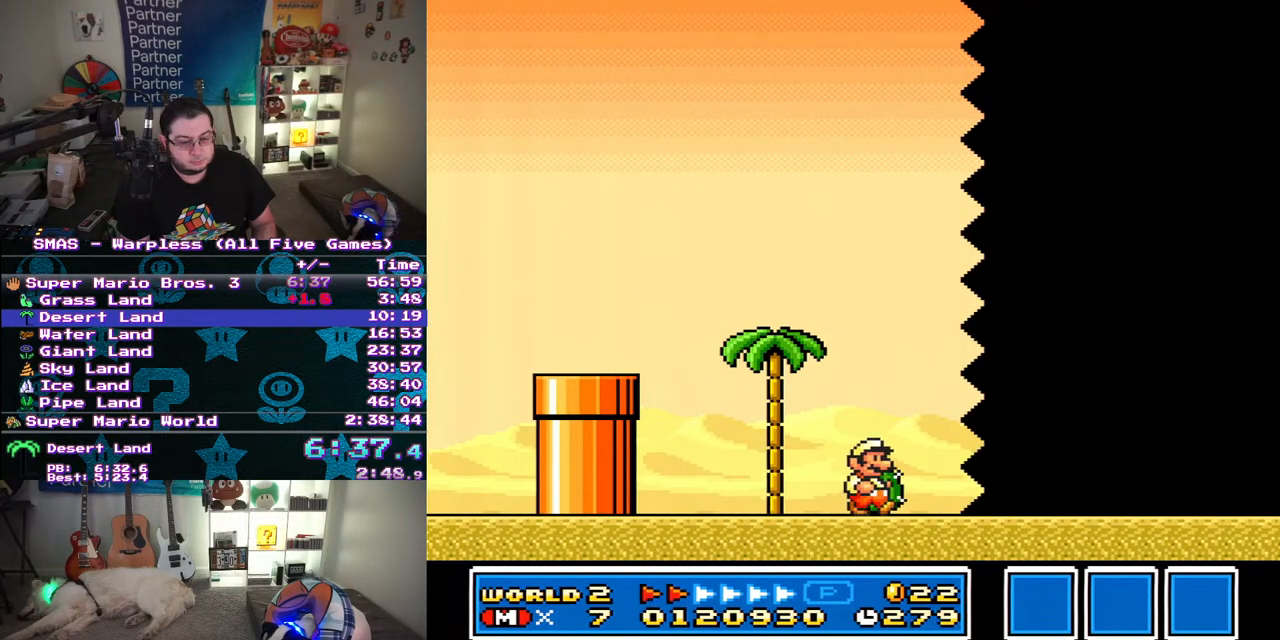
{"buttons": ["Y", "DPAD_RIGHT"], "events": []}
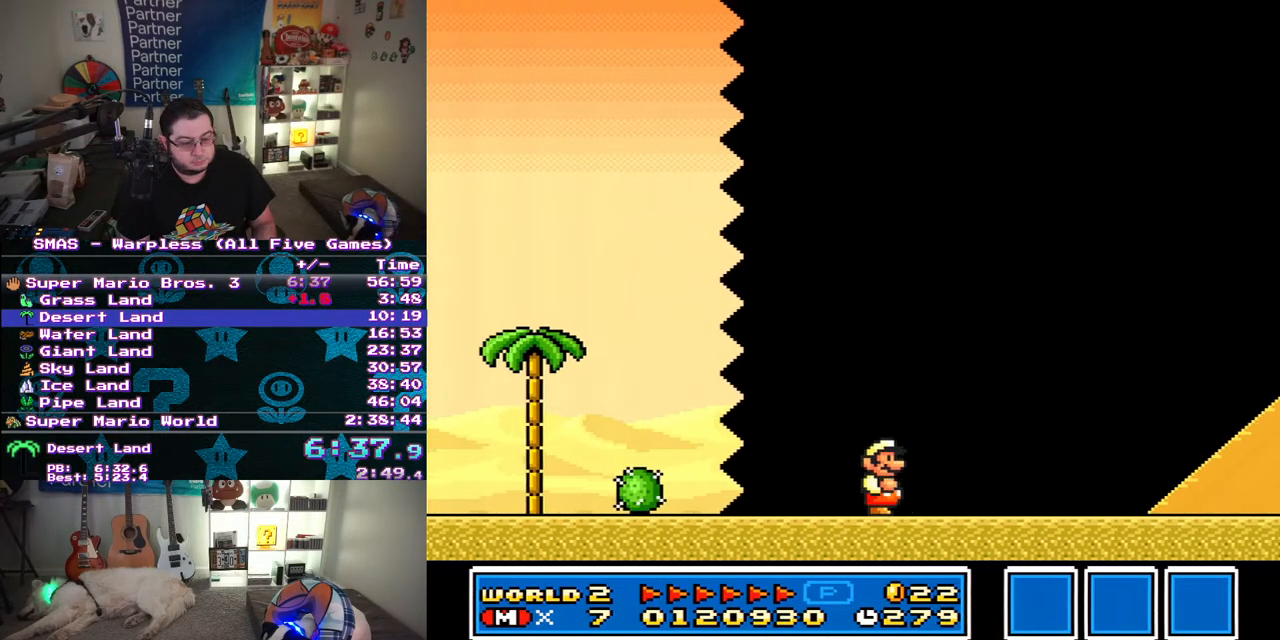
{"buttons": ["Y", "DPAD_RIGHT"], "events": []}
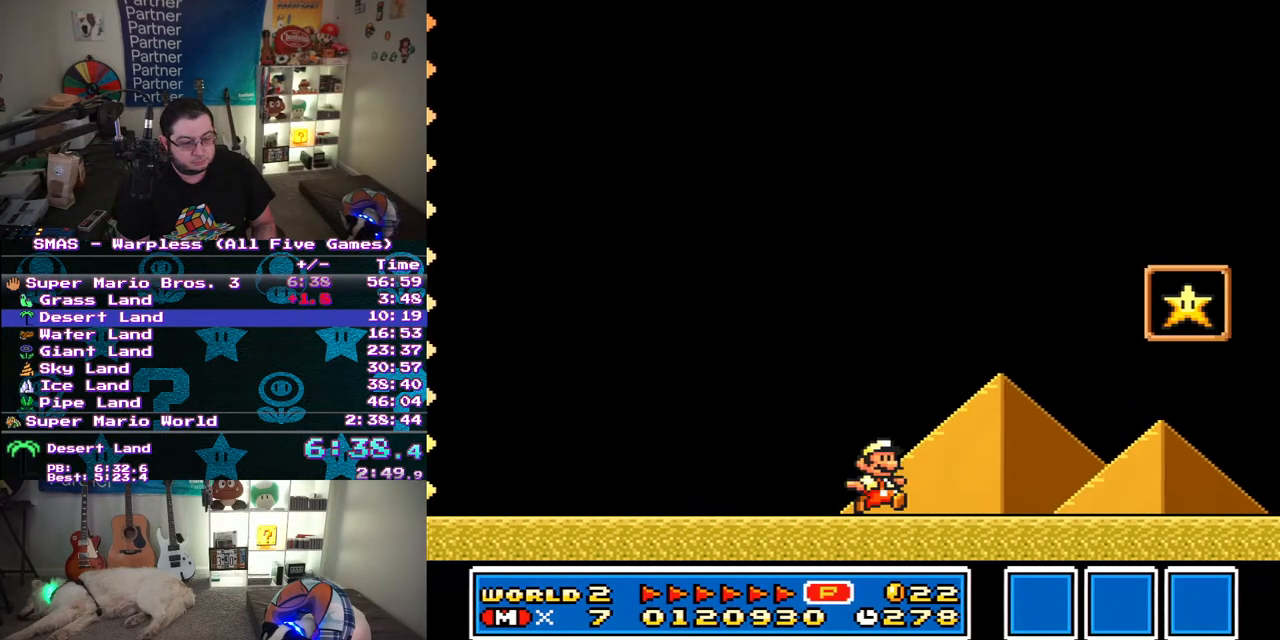
{"buttons": ["Y", "DPAD_RIGHT"], "events": [[150, "B", "down"], [250, "Y", "up"], [367, "Y", "down"], [383, "B", "up"]]}
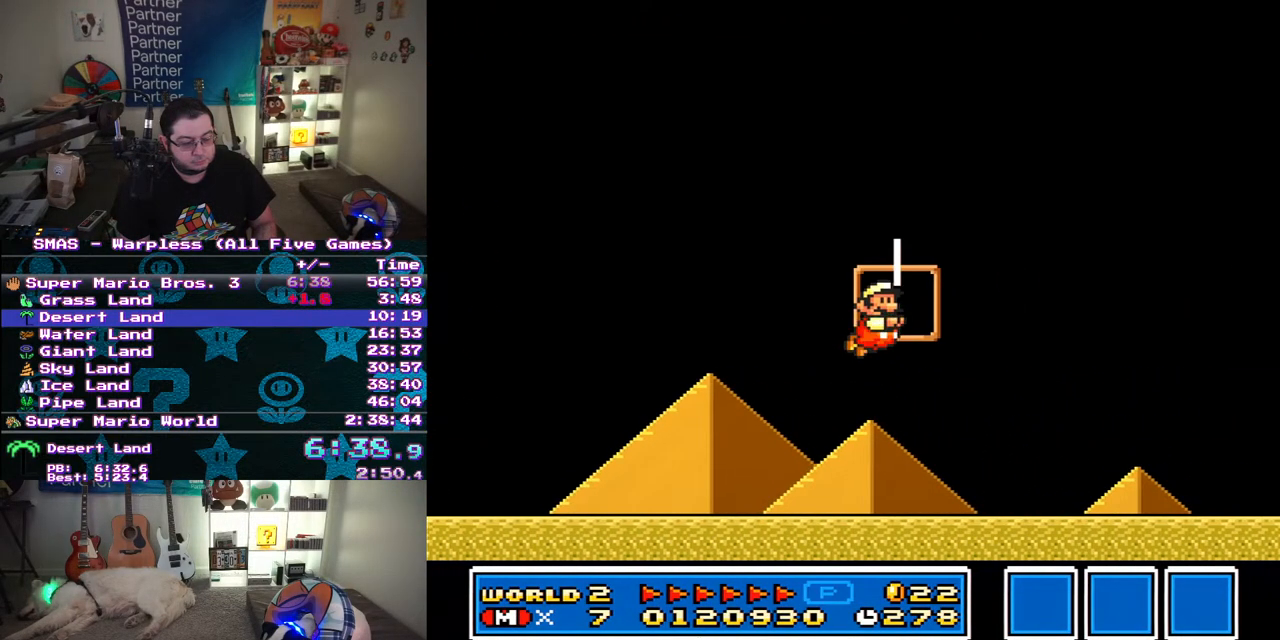
{"buttons": [], "events": [[100, "Y", "up"], [133, "DPAD_RIGHT", "up"]]}
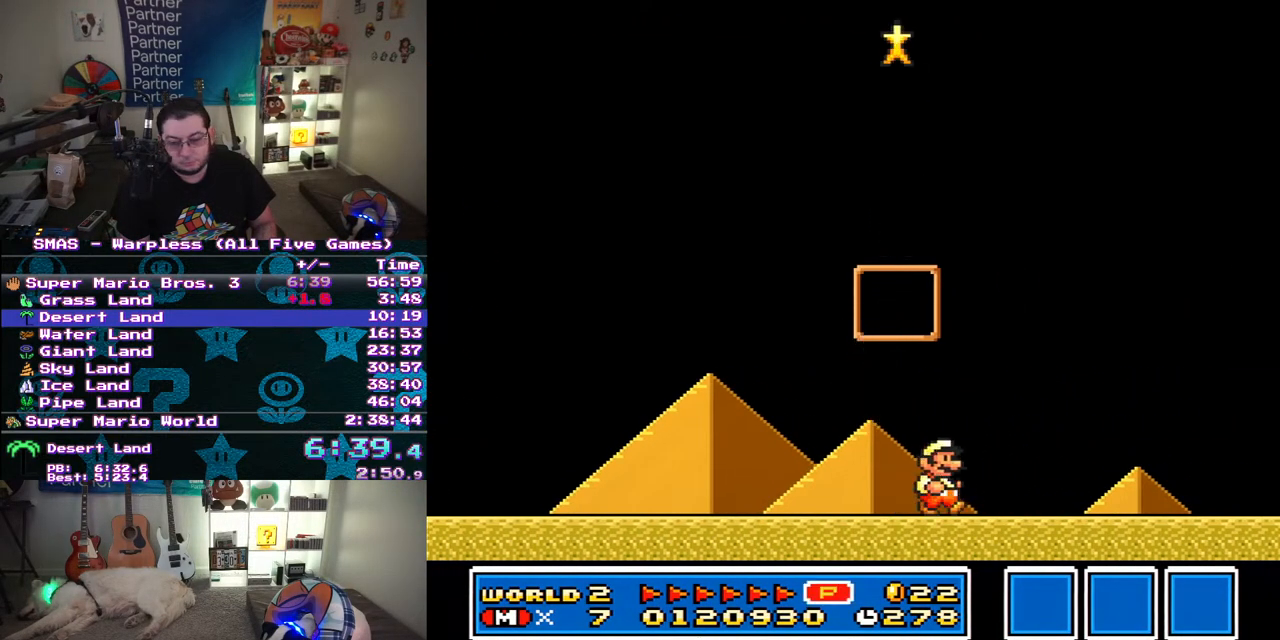
{"buttons": ["DPAD_UP", "DPAD_RIGHT"], "events": [[50, "DPAD_LEFT", "down"], [150, "DPAD_UP", "down"], [200, "DPAD_LEFT", "up"], [200, "DPAD_UP", "up"], [217, "DPAD_RIGHT", "down"], [300, "DPAD_UP", "down"], [317, "DPAD_LEFT", "down"], [317, "DPAD_RIGHT", "up"], [467, "DPAD_LEFT", "up"], [483, "DPAD_RIGHT", "down"]]}
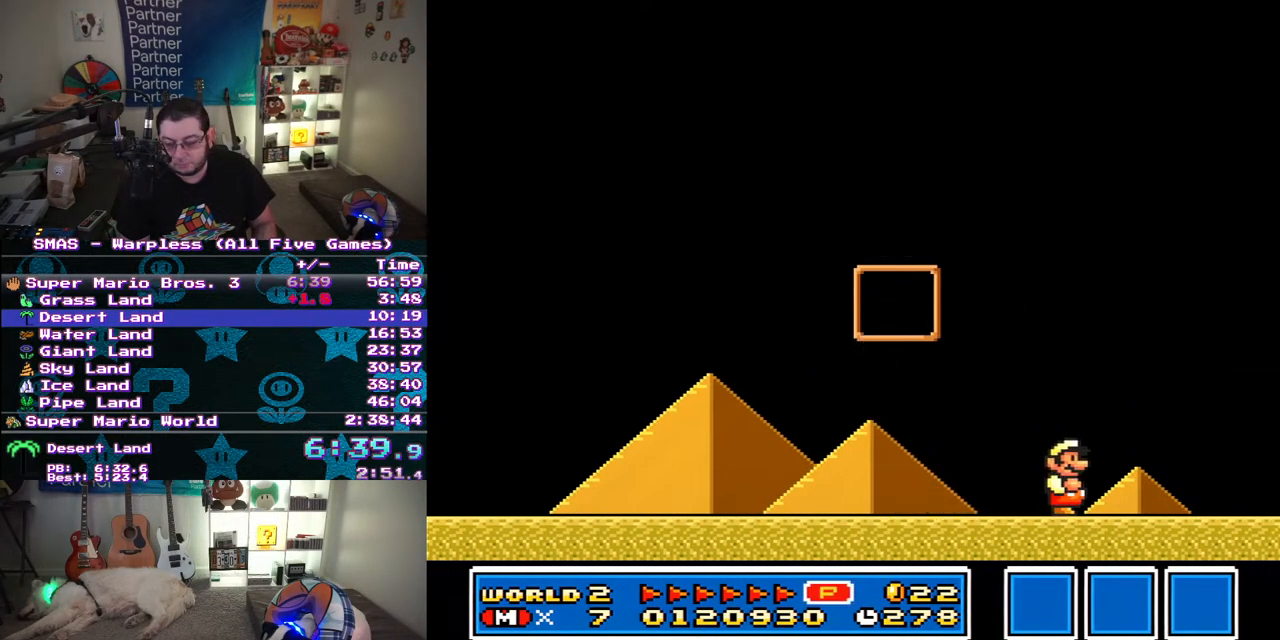
{"buttons": ["DPAD_UP", "DPAD_LEFT"], "events": [[83, "DPAD_LEFT", "down"], [83, "DPAD_RIGHT", "up"]]}